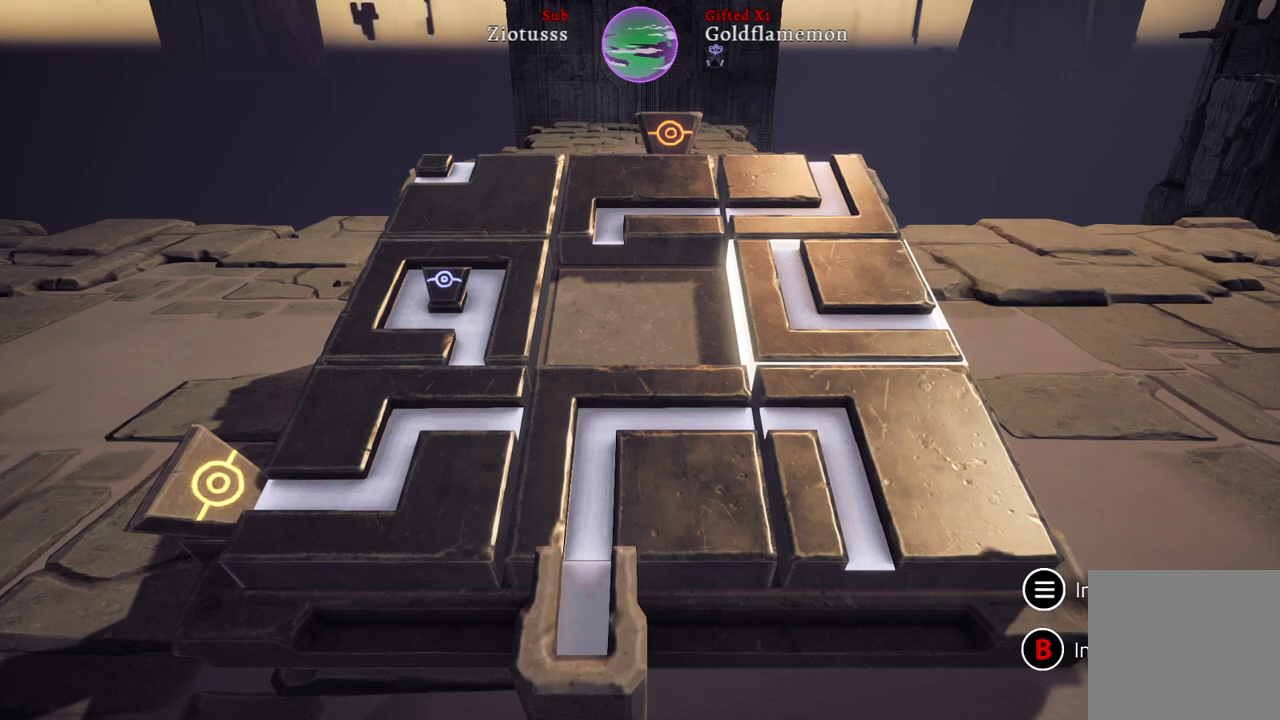
Gameplay with a controller (Xbox layout); each line is a JSON object with the inputs held at the frame after it. "events" lists button and stick changes between this image and that frame as [ms after this image, input, new state], when the widget could be followed in between.
{"buttons": [], "left_stick": "center", "right_stick": "center", "events": [[250, "left_stick", "left"], [433, "left_stick", "center"]]}
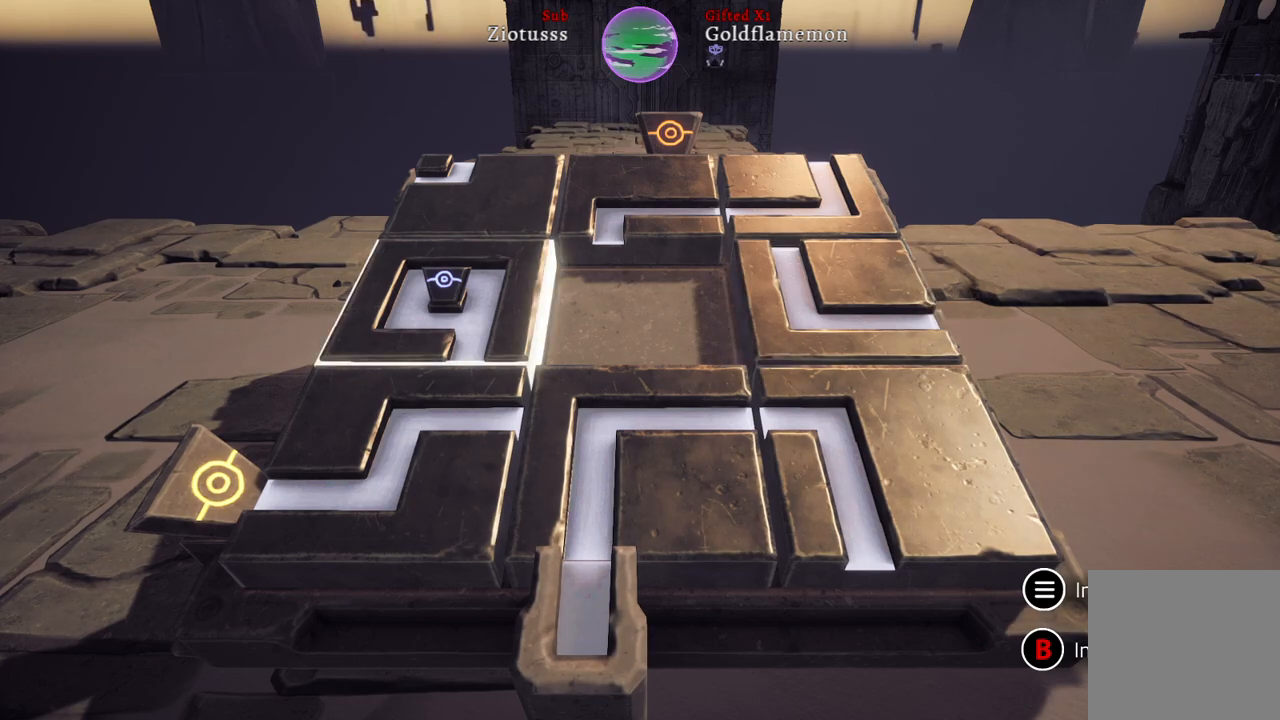
{"buttons": [], "left_stick": "center", "right_stick": "center", "events": [[233, "left_stick", "down"], [417, "left_stick", "center"]]}
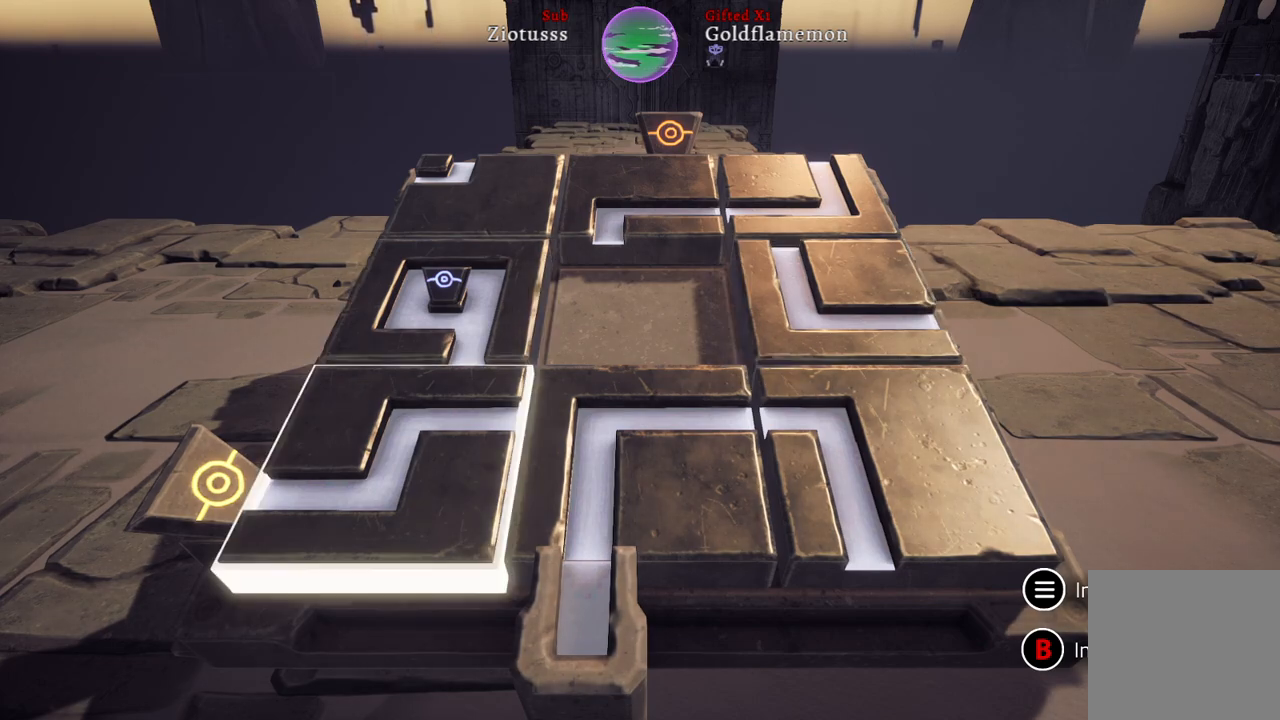
{"buttons": [], "left_stick": "center", "right_stick": "center", "events": []}
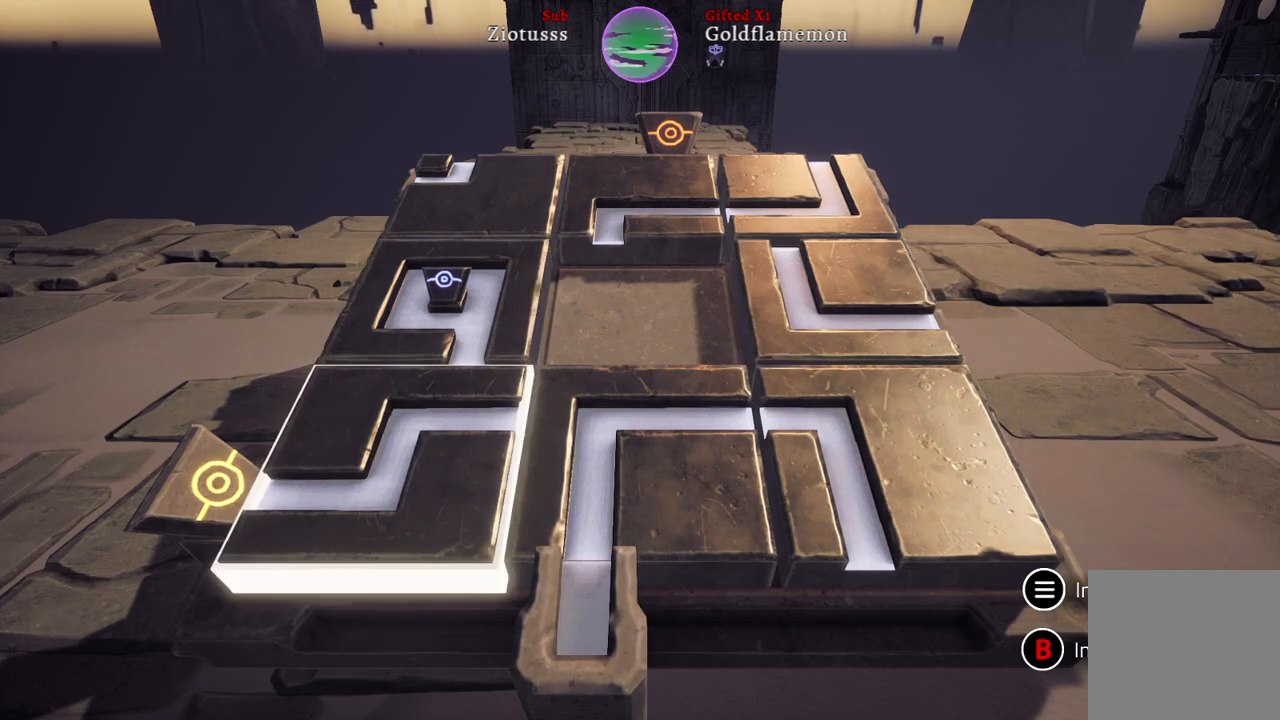
{"buttons": [], "left_stick": "center", "right_stick": "center", "events": []}
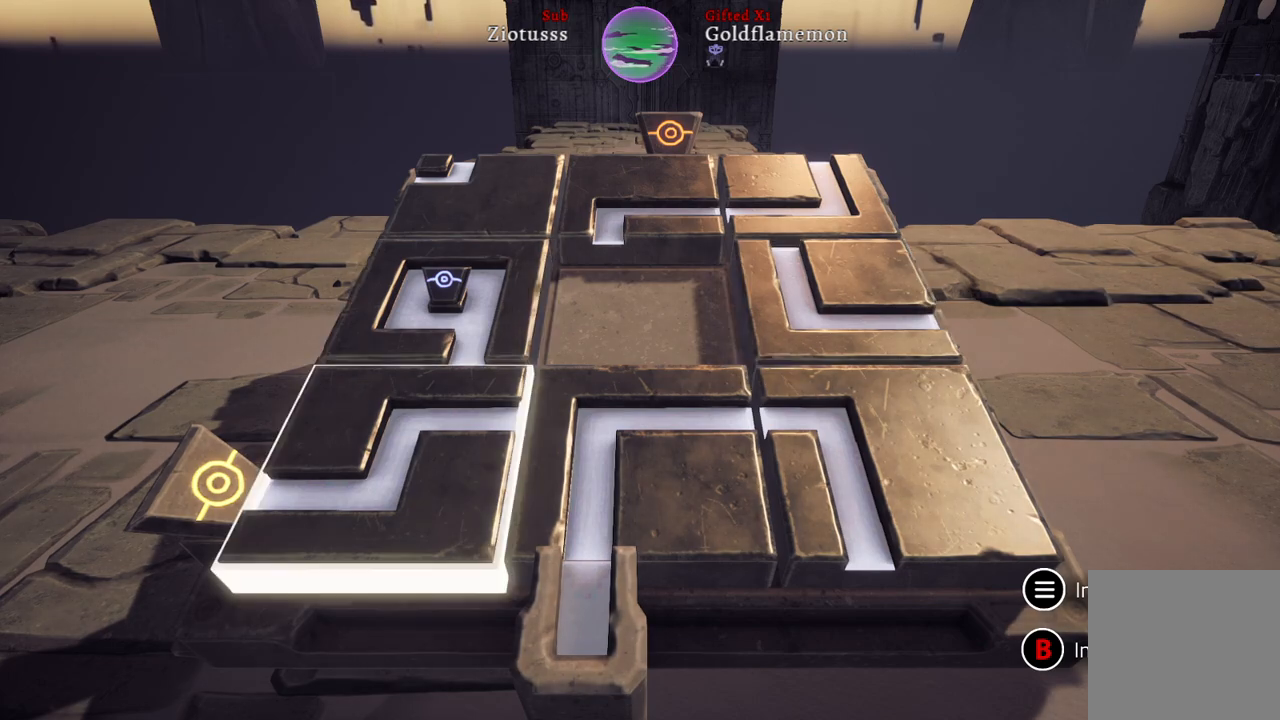
{"buttons": [], "left_stick": "center", "right_stick": "center", "events": []}
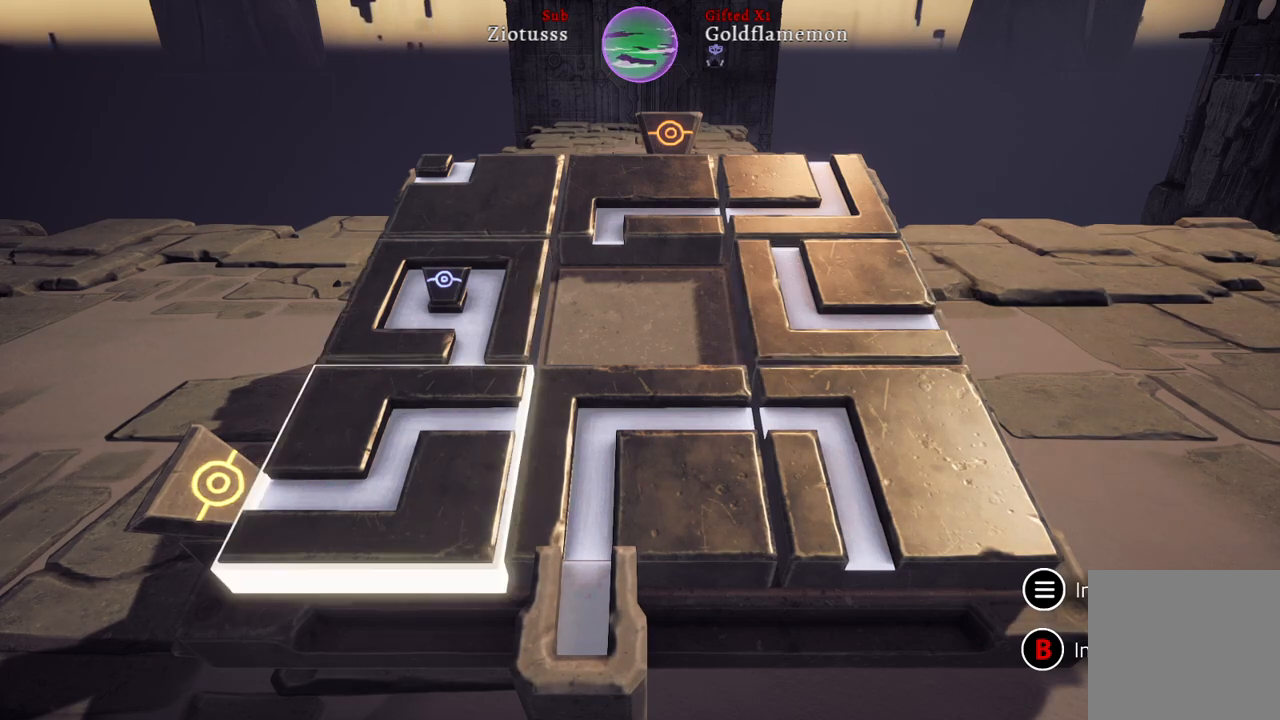
{"buttons": [], "left_stick": "right", "right_stick": "center", "events": [[117, "left_stick", "right"], [333, "left_stick", "center"], [467, "left_stick", "right"]]}
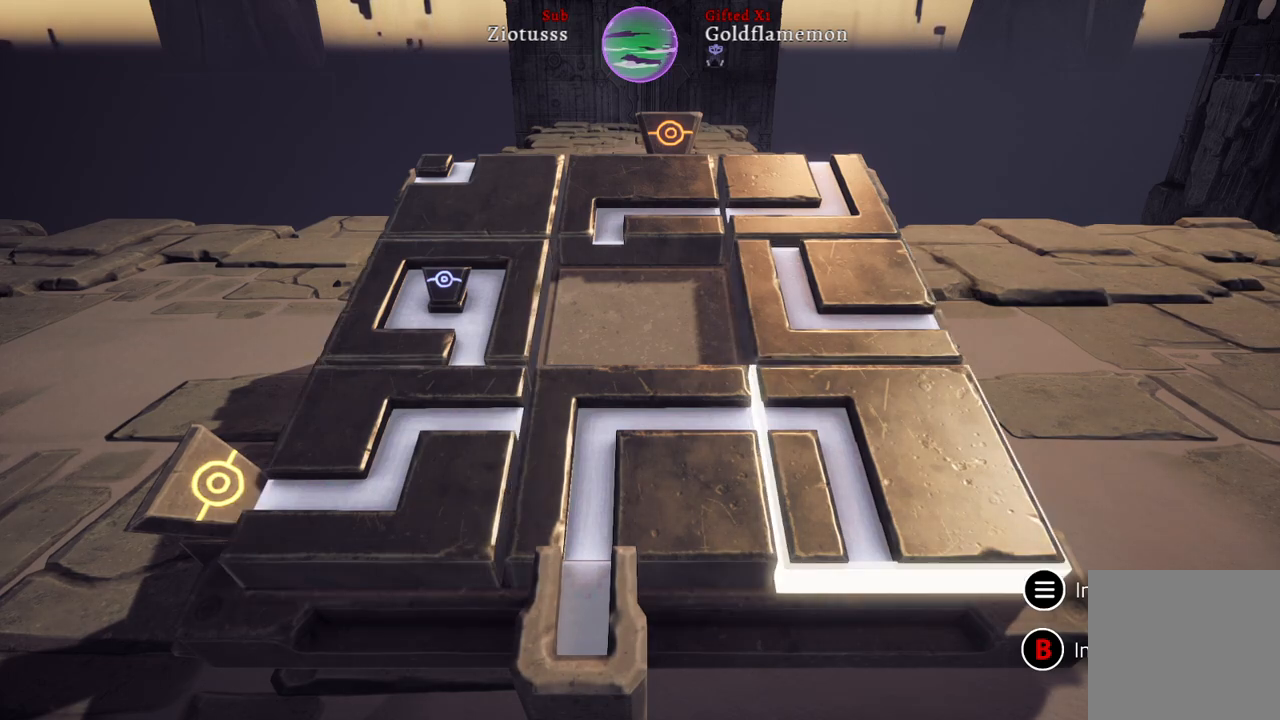
{"buttons": [], "left_stick": "center", "right_stick": "center", "events": [[183, "left_stick", "center"]]}
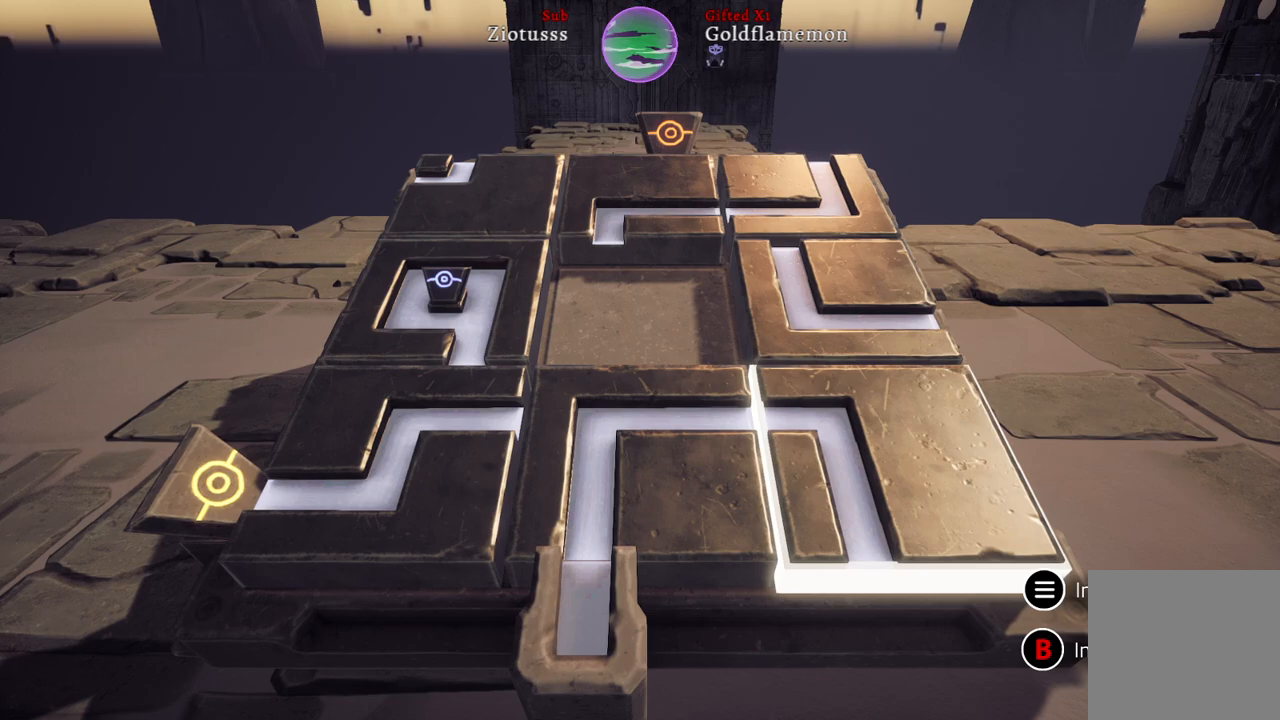
{"buttons": [], "left_stick": "center", "right_stick": "center", "events": []}
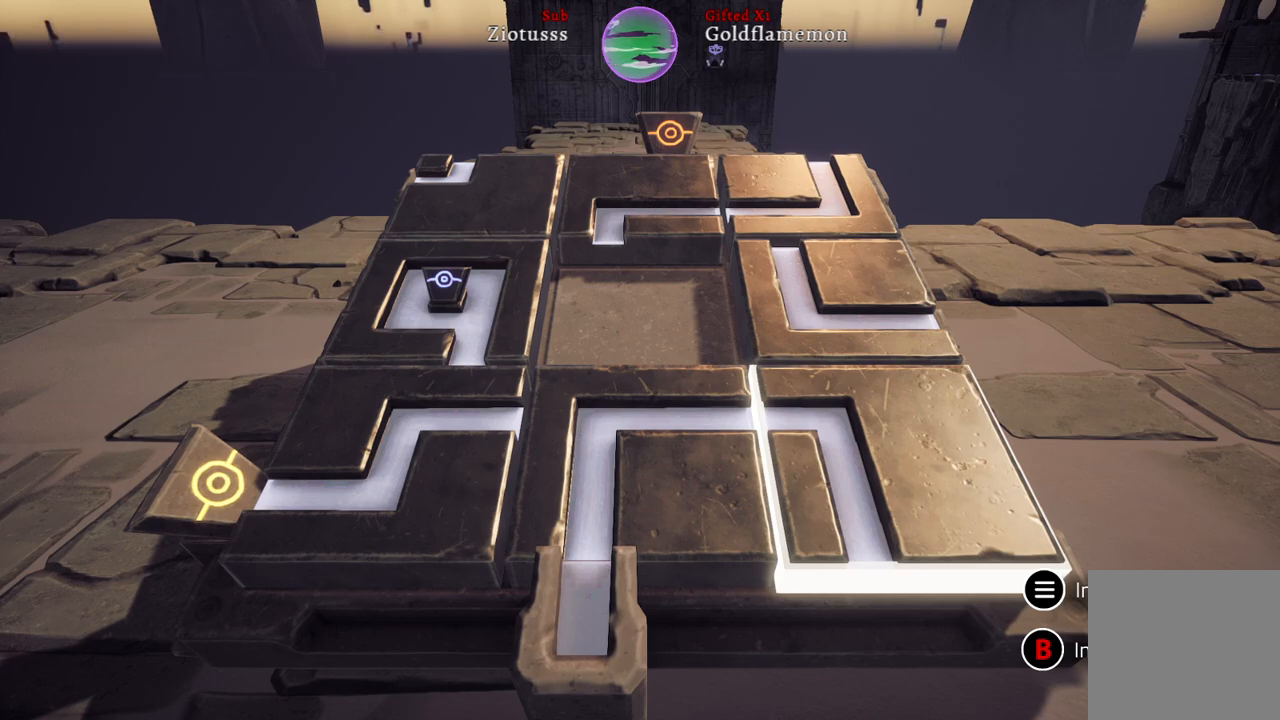
{"buttons": [], "left_stick": "center", "right_stick": "center", "events": []}
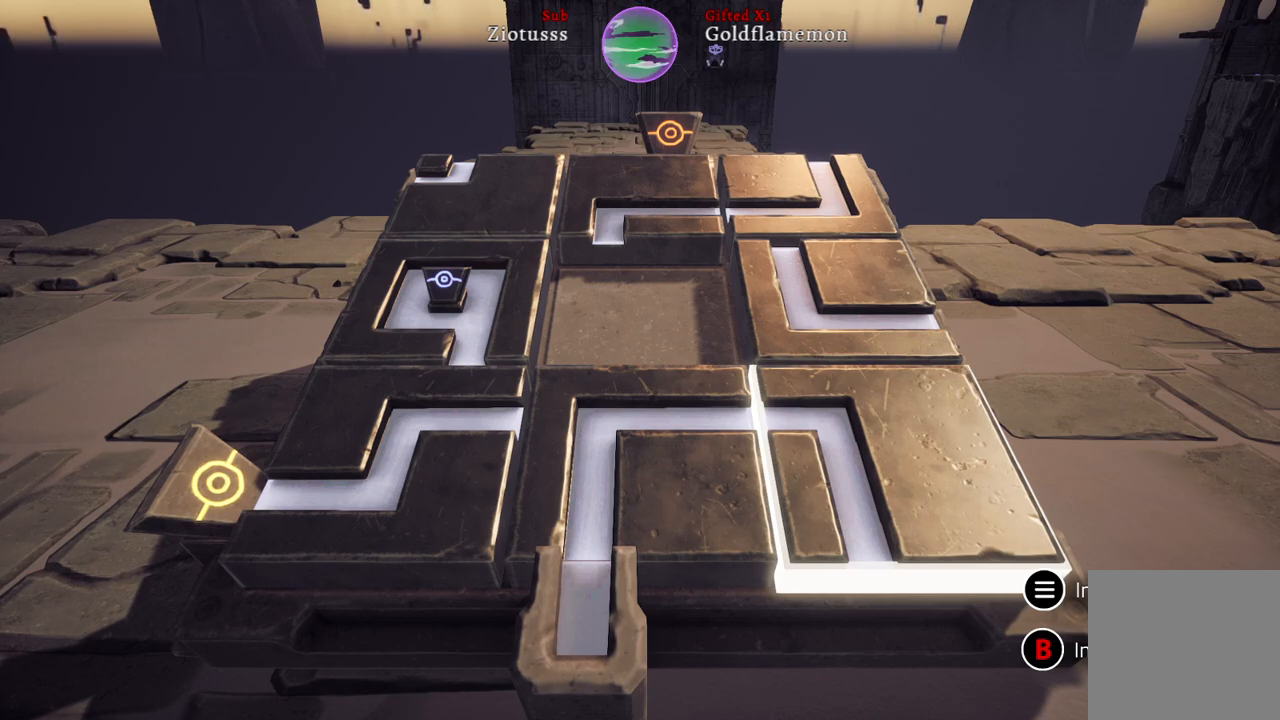
{"buttons": [], "left_stick": "center", "right_stick": "center", "events": []}
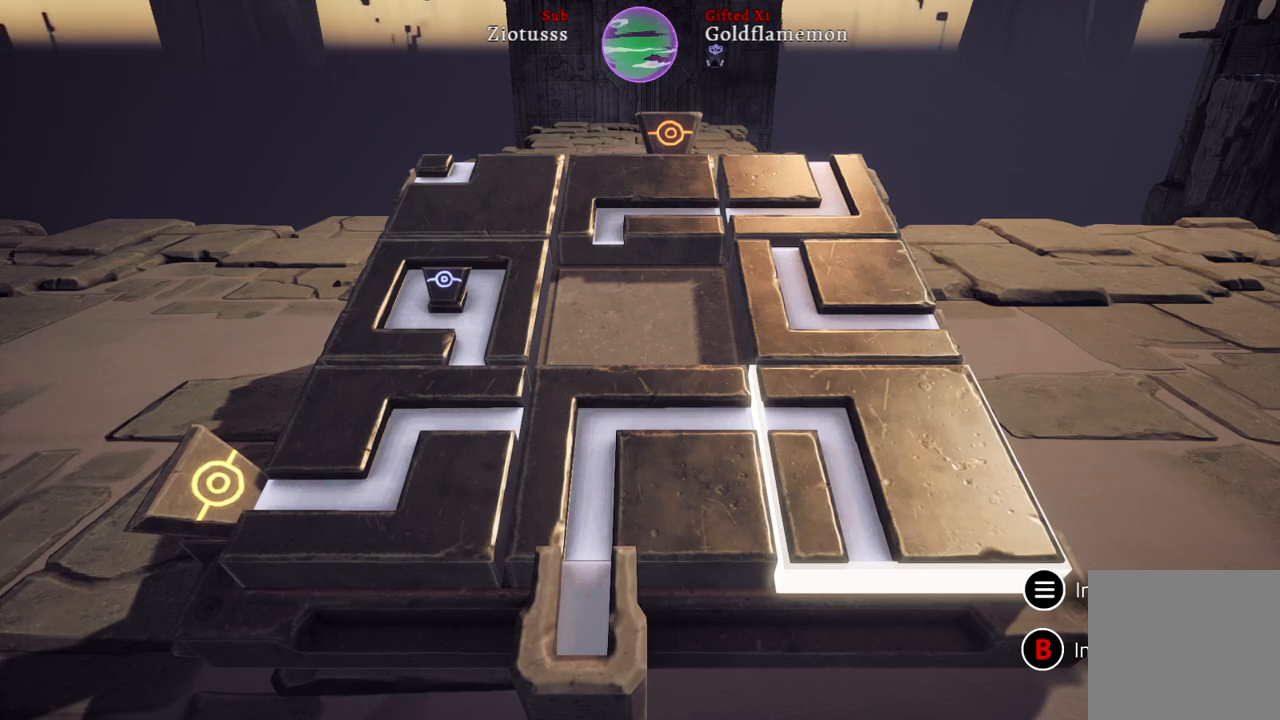
{"buttons": [], "left_stick": "center", "right_stick": "center", "events": []}
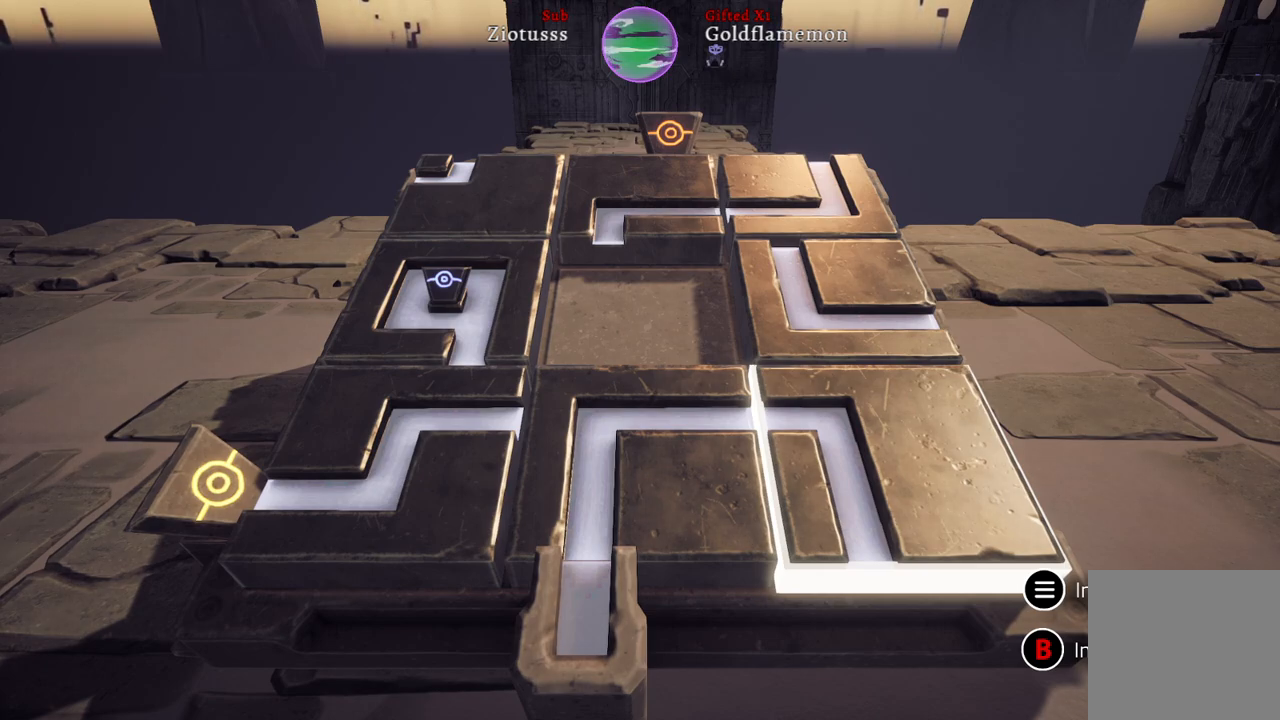
{"buttons": [], "left_stick": "center", "right_stick": "center", "events": []}
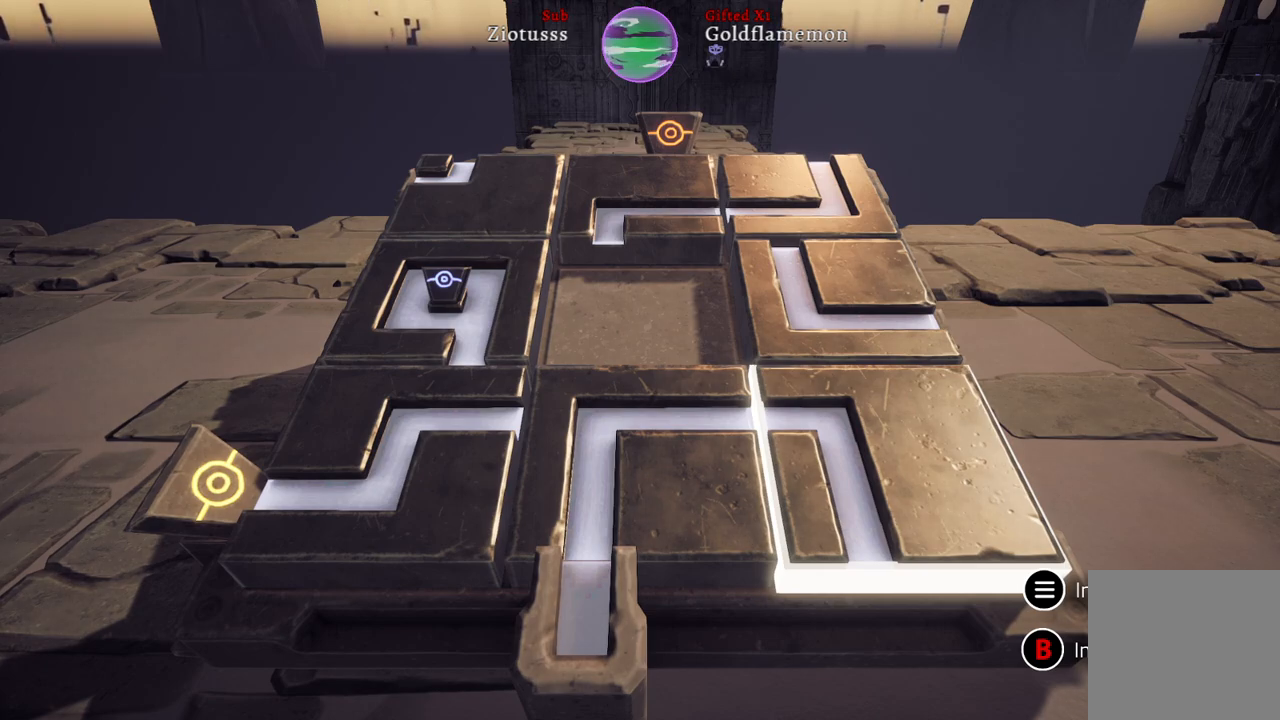
{"buttons": [], "left_stick": "center", "right_stick": "center", "events": []}
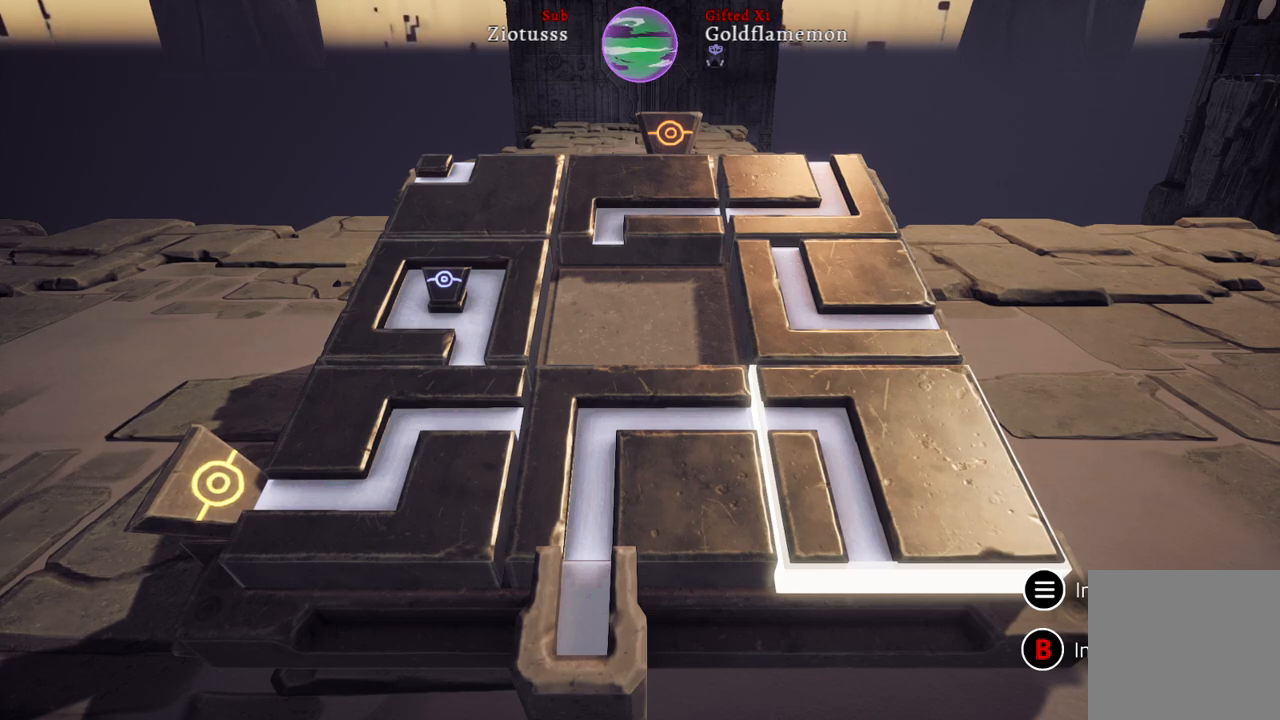
{"buttons": ["A"], "left_stick": "center", "right_stick": "center", "events": [[150, "left_stick", "up"], [233, "left_stick", "center"], [467, "A", "down"]]}
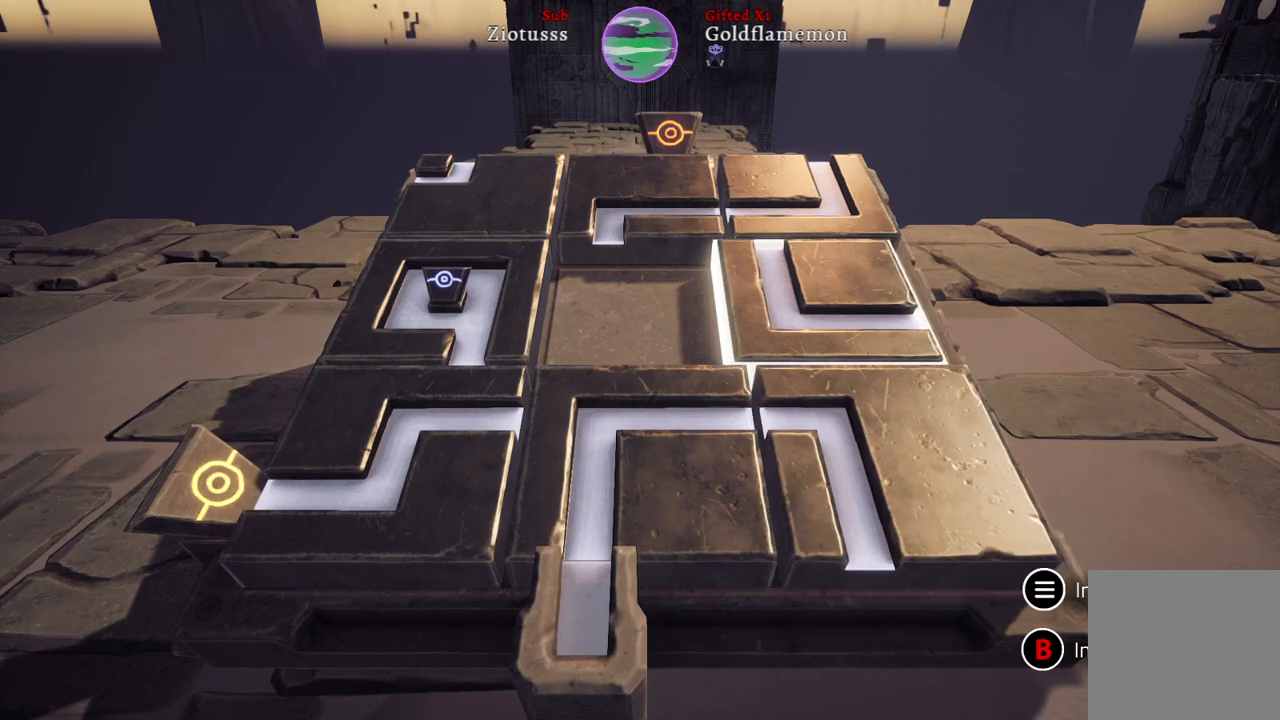
{"buttons": [], "left_stick": "right", "right_stick": "center", "events": [[100, "A", "up"], [433, "left_stick", "right"]]}
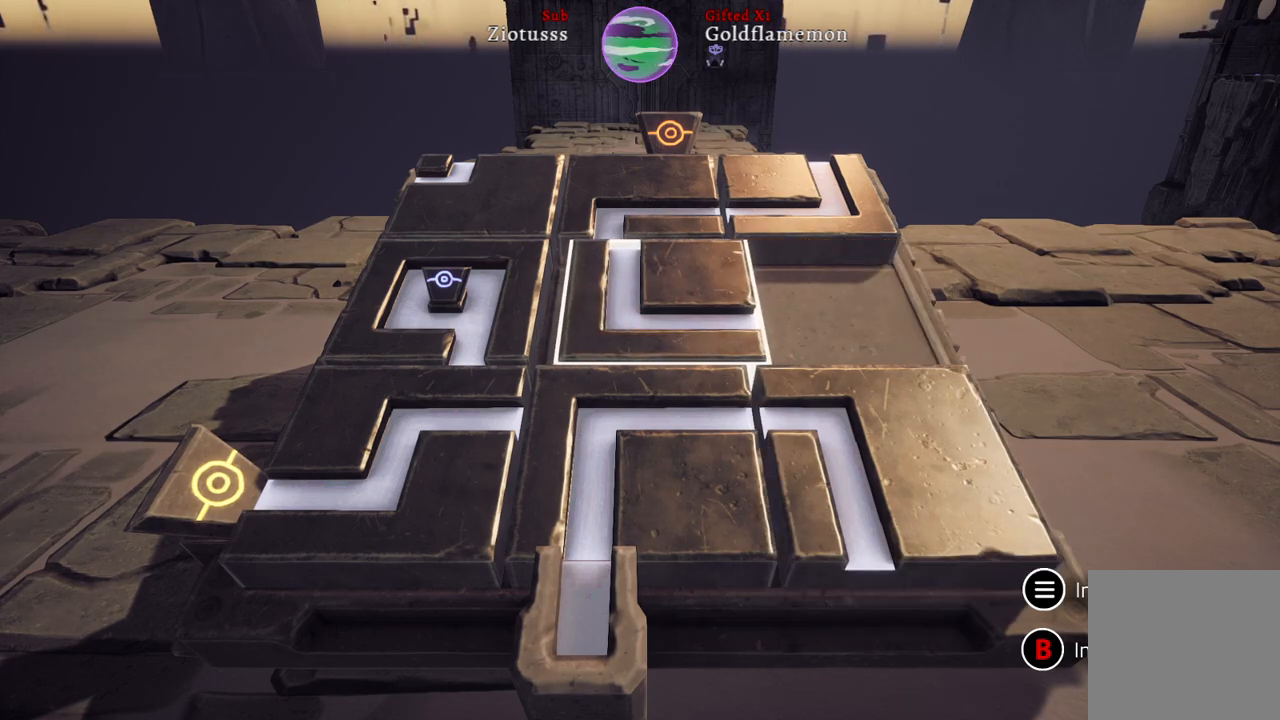
{"buttons": [], "left_stick": "down", "right_stick": "center", "events": [[133, "left_stick", "center"], [300, "left_stick", "down"]]}
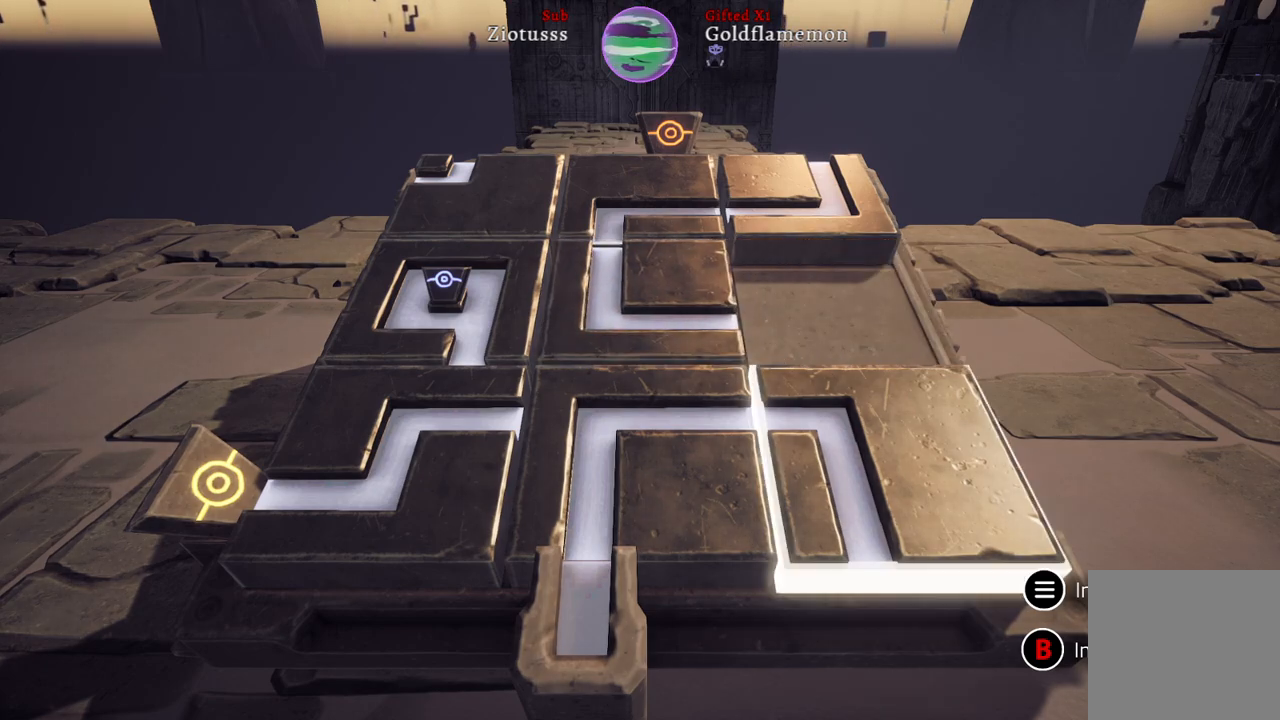
{"buttons": [], "left_stick": "center", "right_stick": "center", "events": [[33, "left_stick", "center"], [267, "A", "down"], [433, "A", "up"]]}
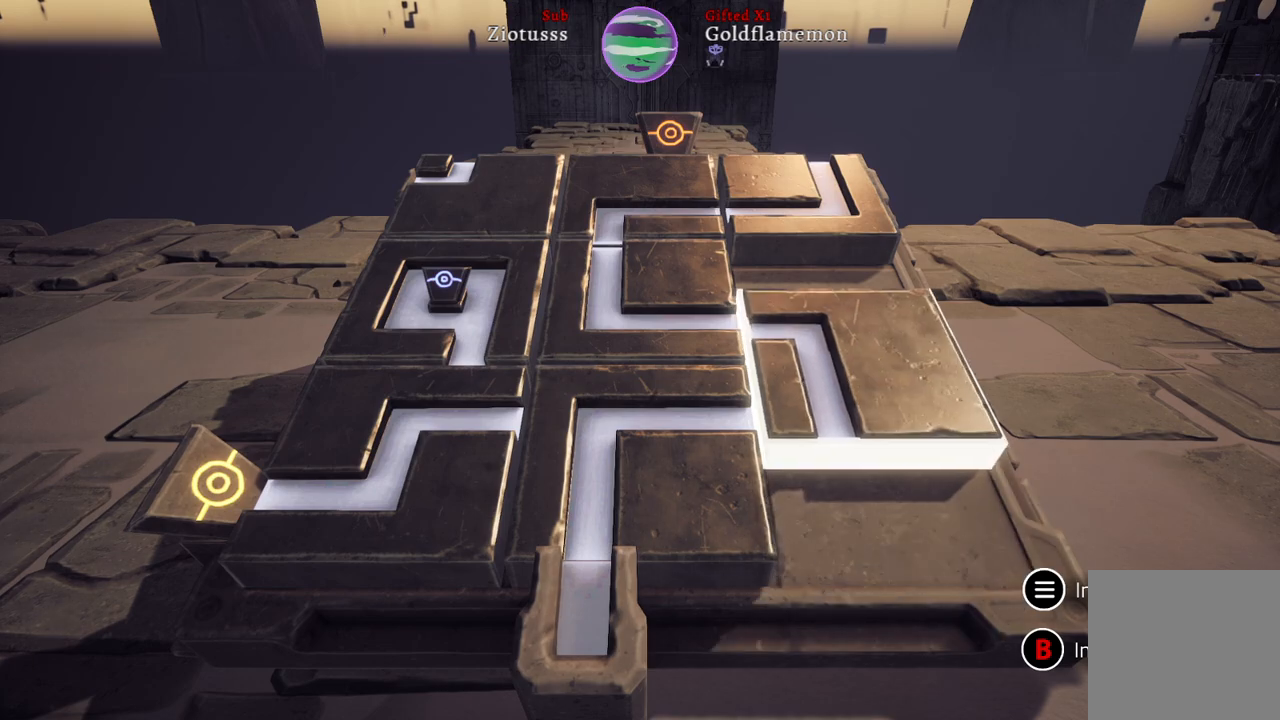
{"buttons": [], "left_stick": "center", "right_stick": "center", "events": []}
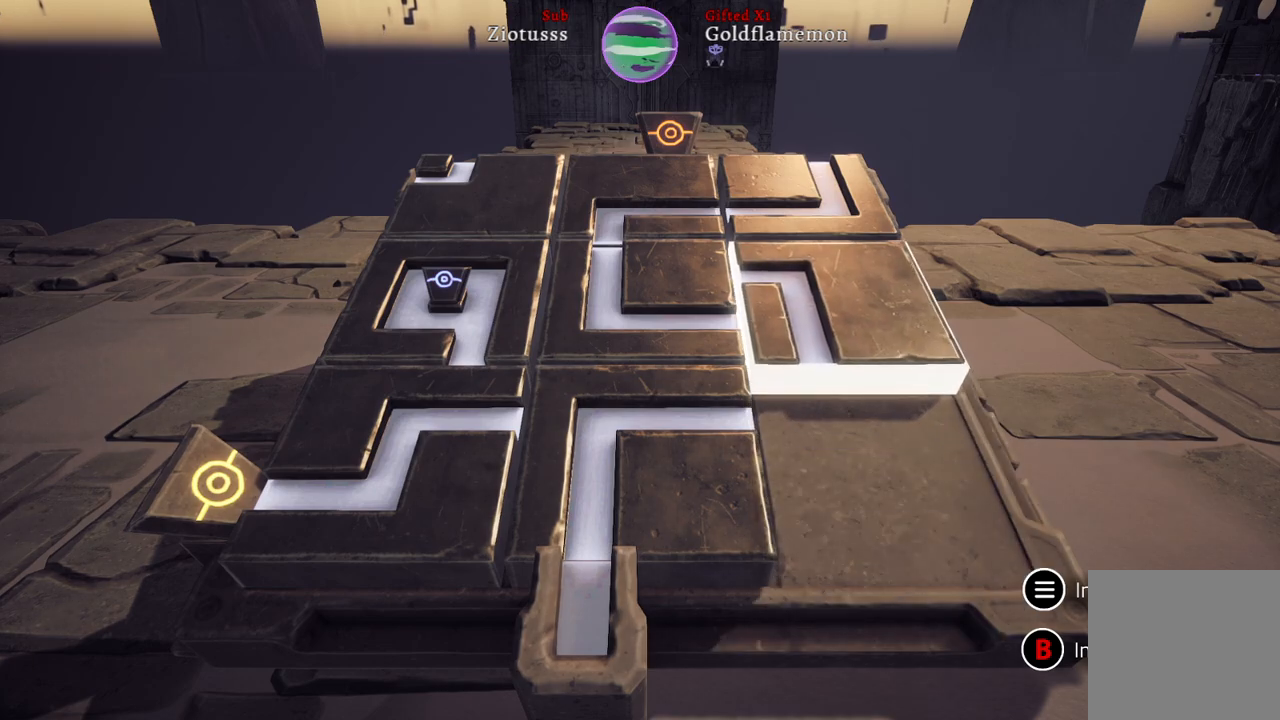
{"buttons": [], "left_stick": "center", "right_stick": "center", "events": [[217, "left_stick", "down-left"], [450, "left_stick", "center"]]}
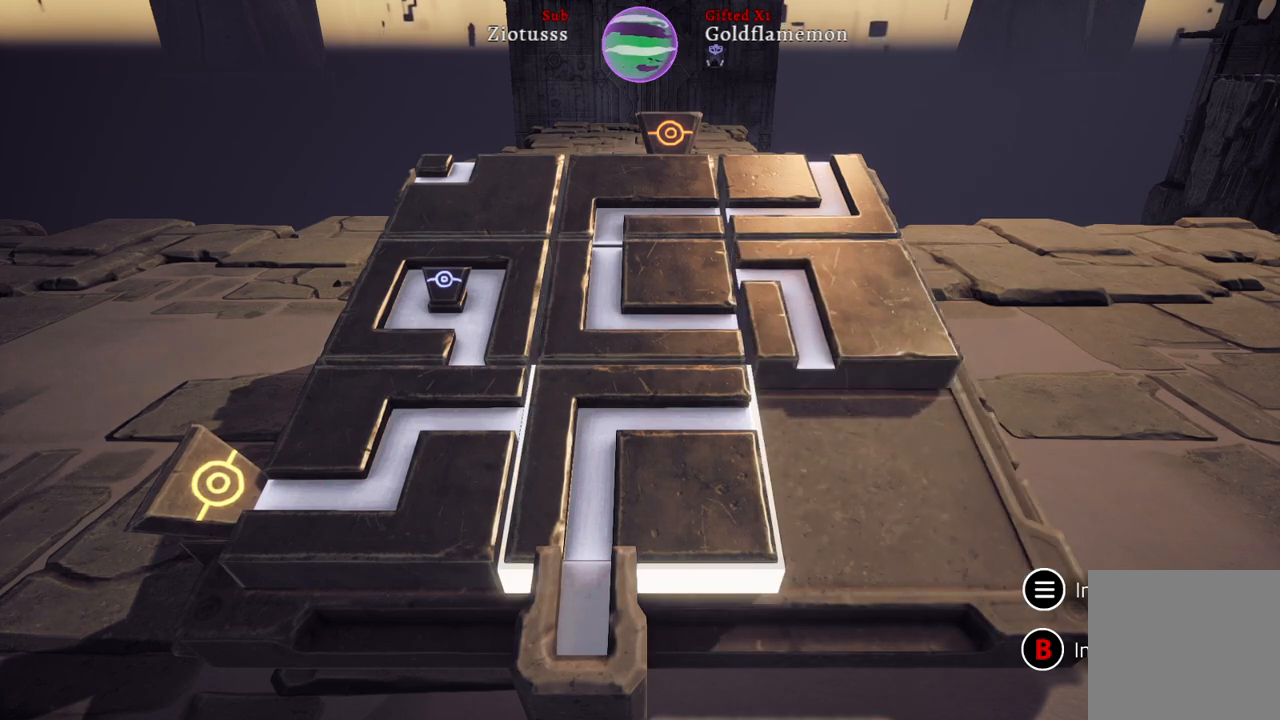
{"buttons": [], "left_stick": "center", "right_stick": "center", "events": [[267, "A", "down"], [400, "A", "up"]]}
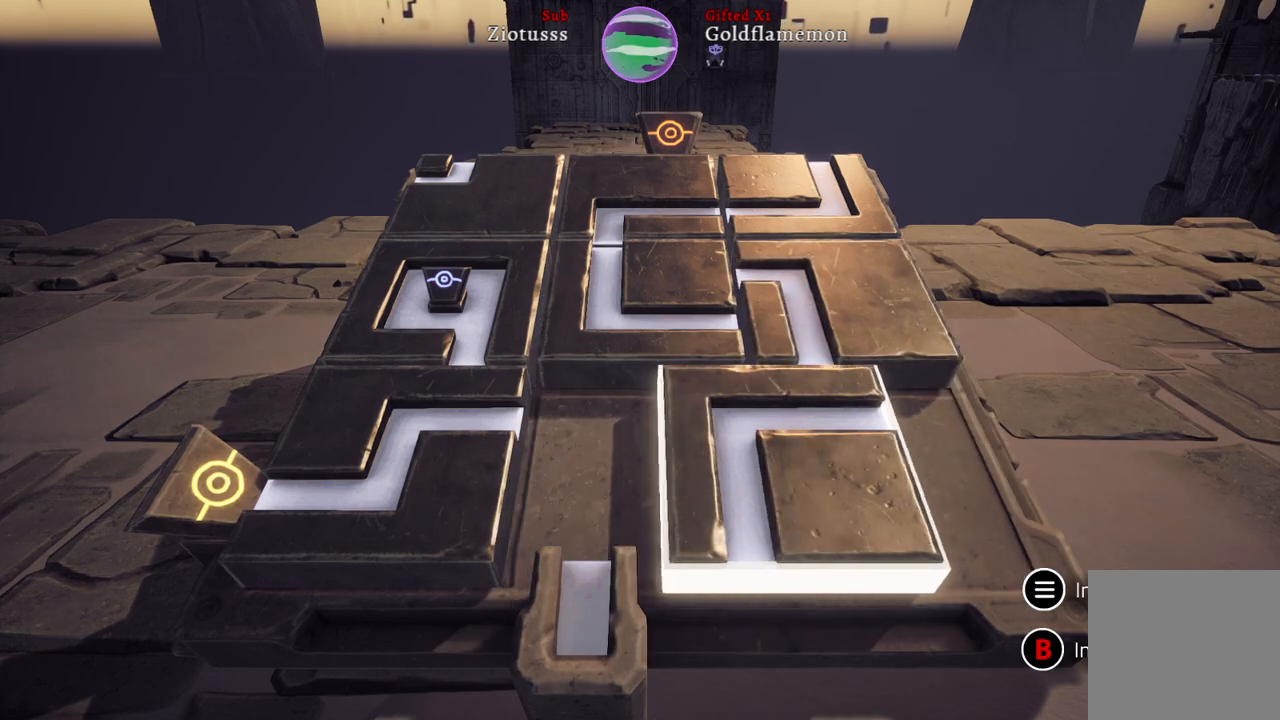
{"buttons": [], "left_stick": "center", "right_stick": "center", "events": [[283, "left_stick", "left"], [467, "left_stick", "center"]]}
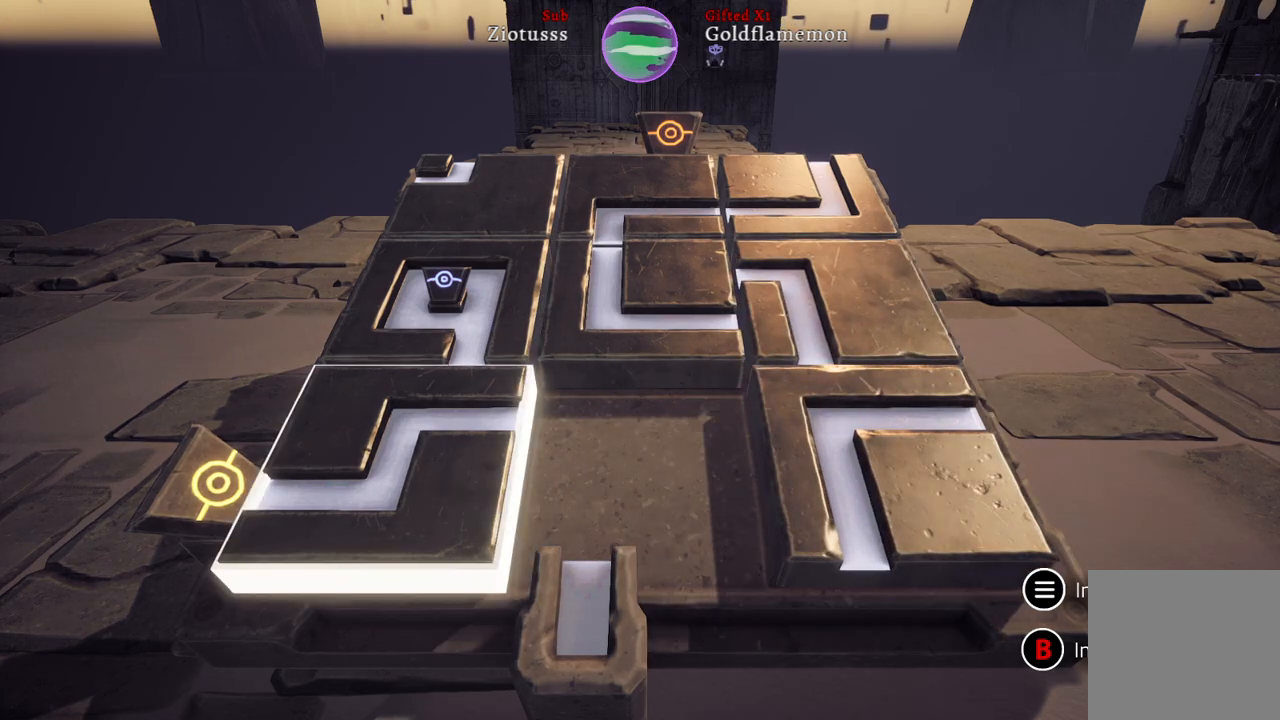
{"buttons": [], "left_stick": "center", "right_stick": "center", "events": [[217, "A", "down"], [317, "A", "up"]]}
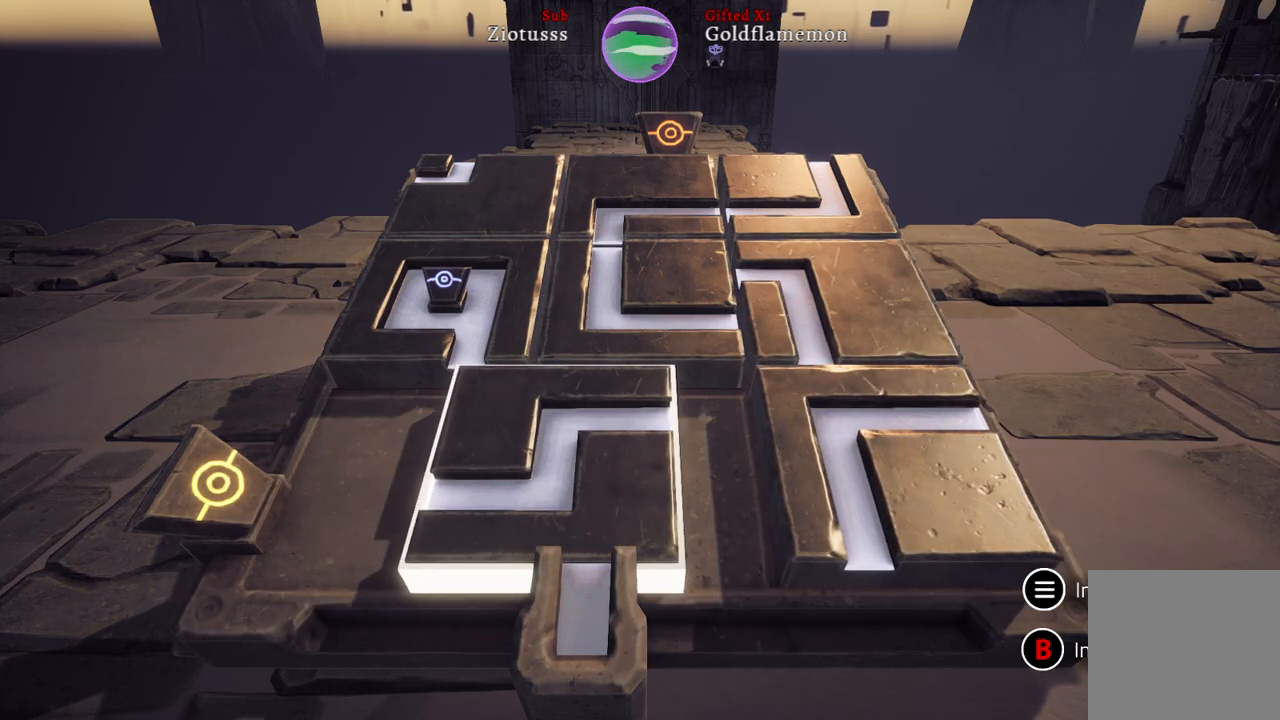
{"buttons": [], "left_stick": "right", "right_stick": "center", "events": [[450, "left_stick", "right"]]}
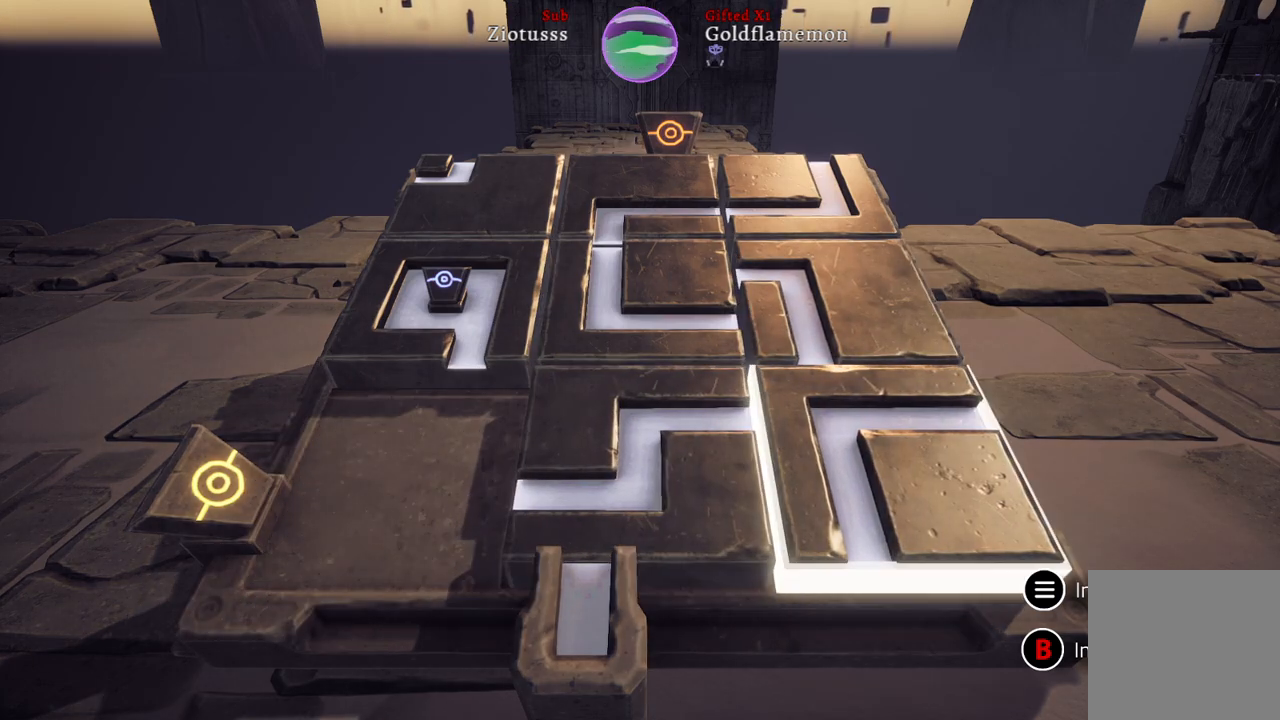
{"buttons": [], "left_stick": "left", "right_stick": "center", "events": [[133, "left_stick", "center"], [400, "left_stick", "left"]]}
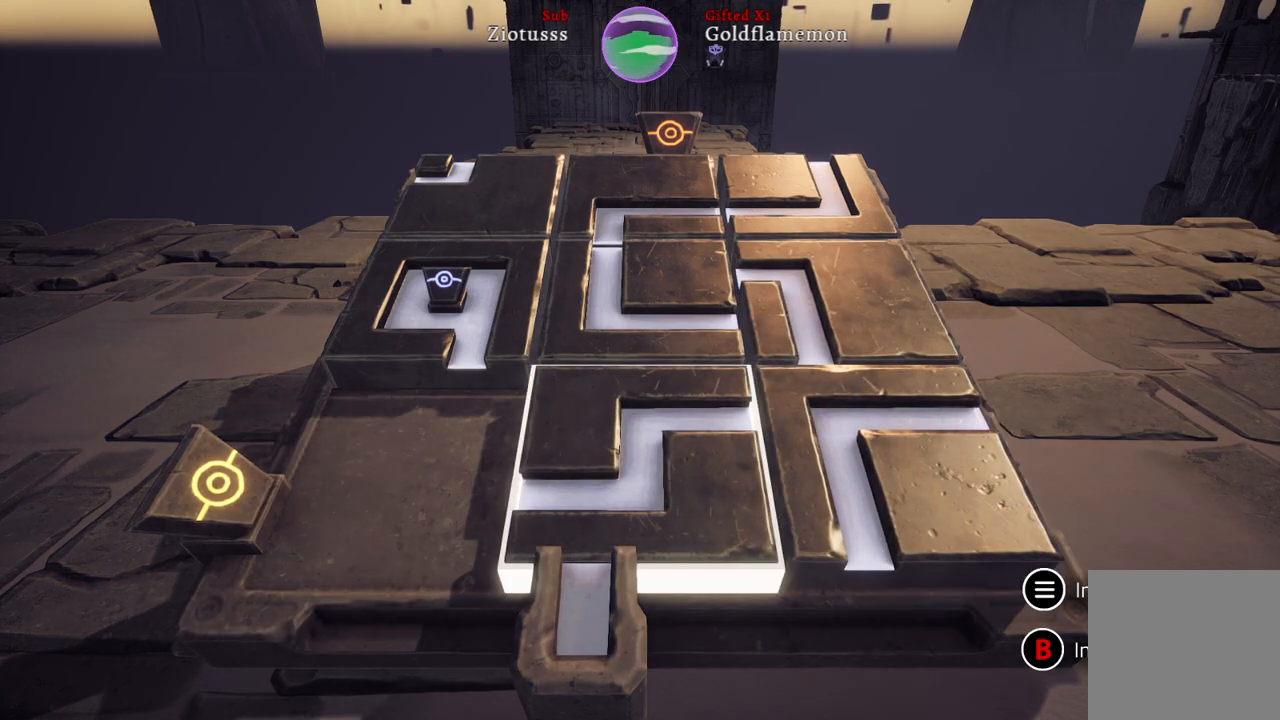
{"buttons": [], "left_stick": "center", "right_stick": "center", "events": [[83, "left_stick", "center"], [250, "left_stick", "left"], [417, "left_stick", "center"]]}
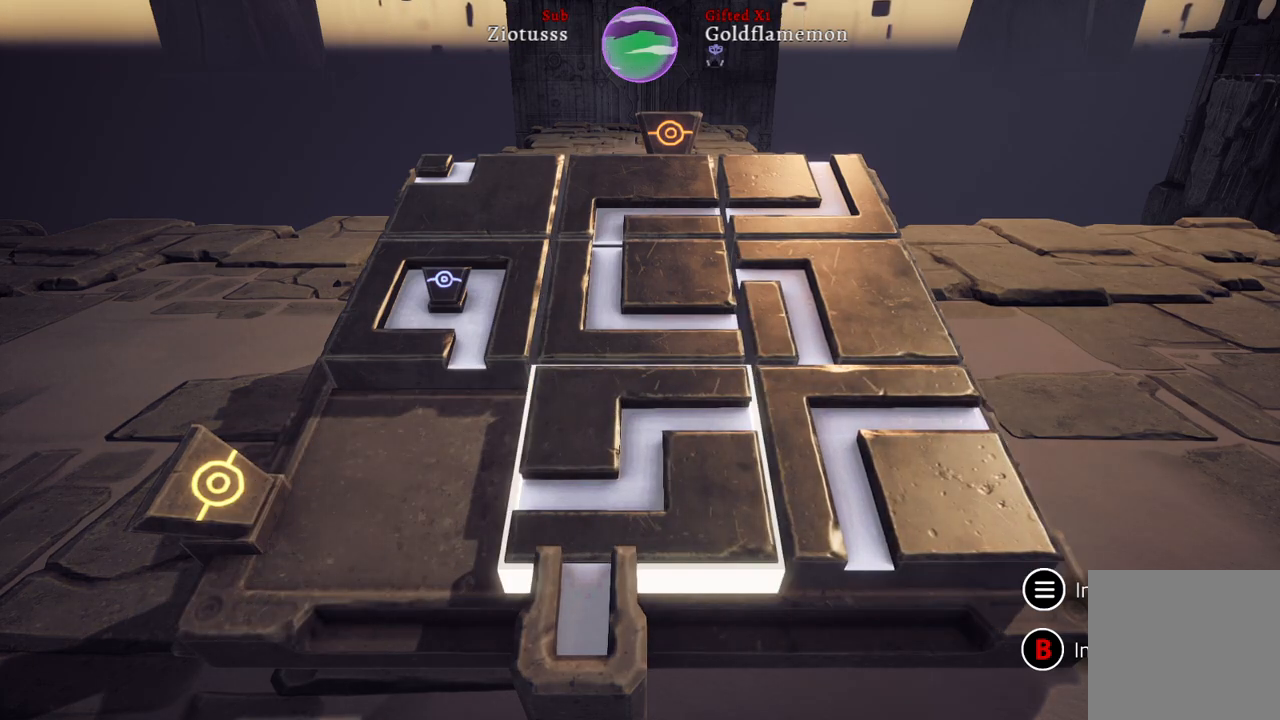
{"buttons": [], "left_stick": "center", "right_stick": "center", "events": [[250, "left_stick", "up"], [367, "left_stick", "center"]]}
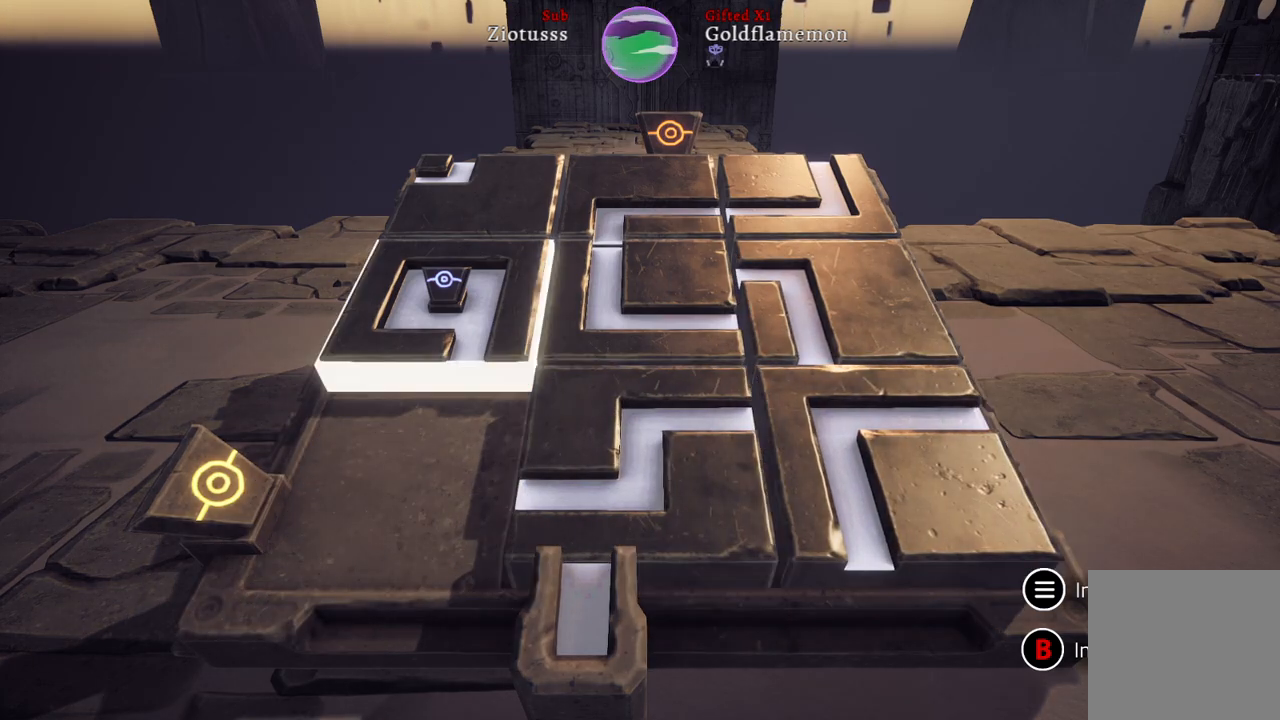
{"buttons": [], "left_stick": "center", "right_stick": "center", "events": [[33, "left_stick", "left"], [117, "left_stick", "center"], [217, "A", "down"], [367, "A", "up"]]}
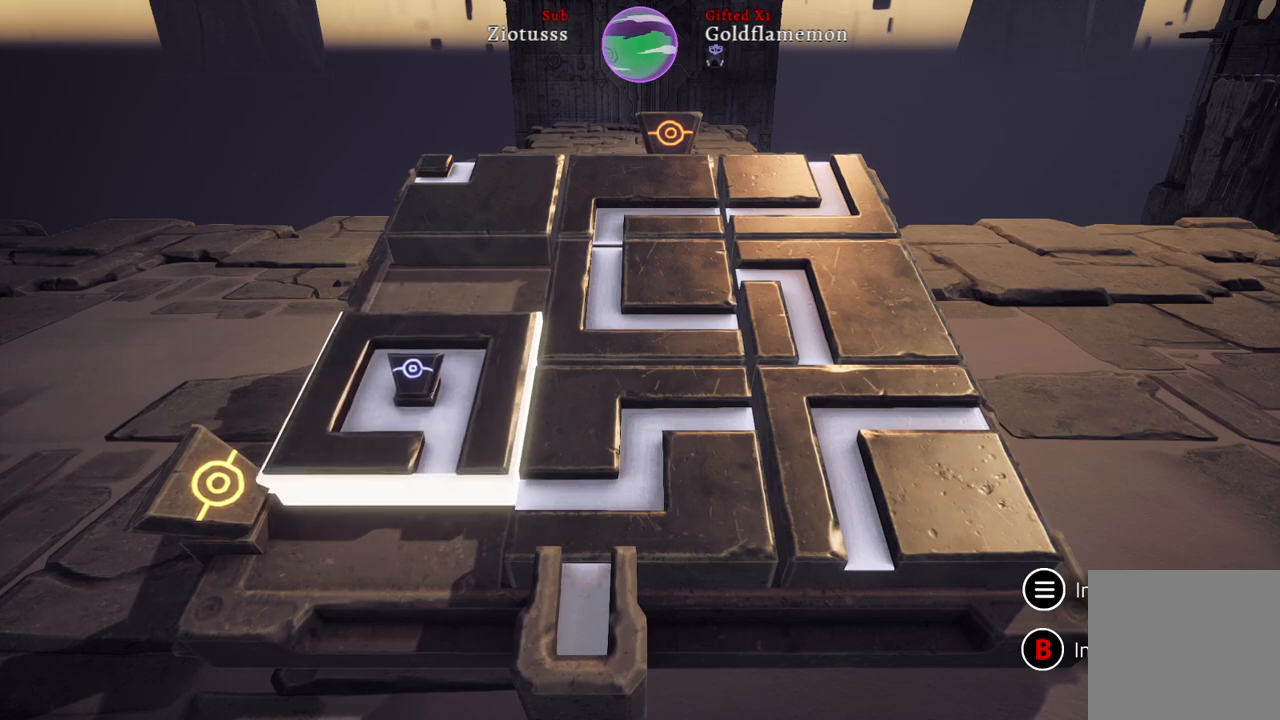
{"buttons": [], "left_stick": "up", "right_stick": "center", "events": [[367, "left_stick", "up"]]}
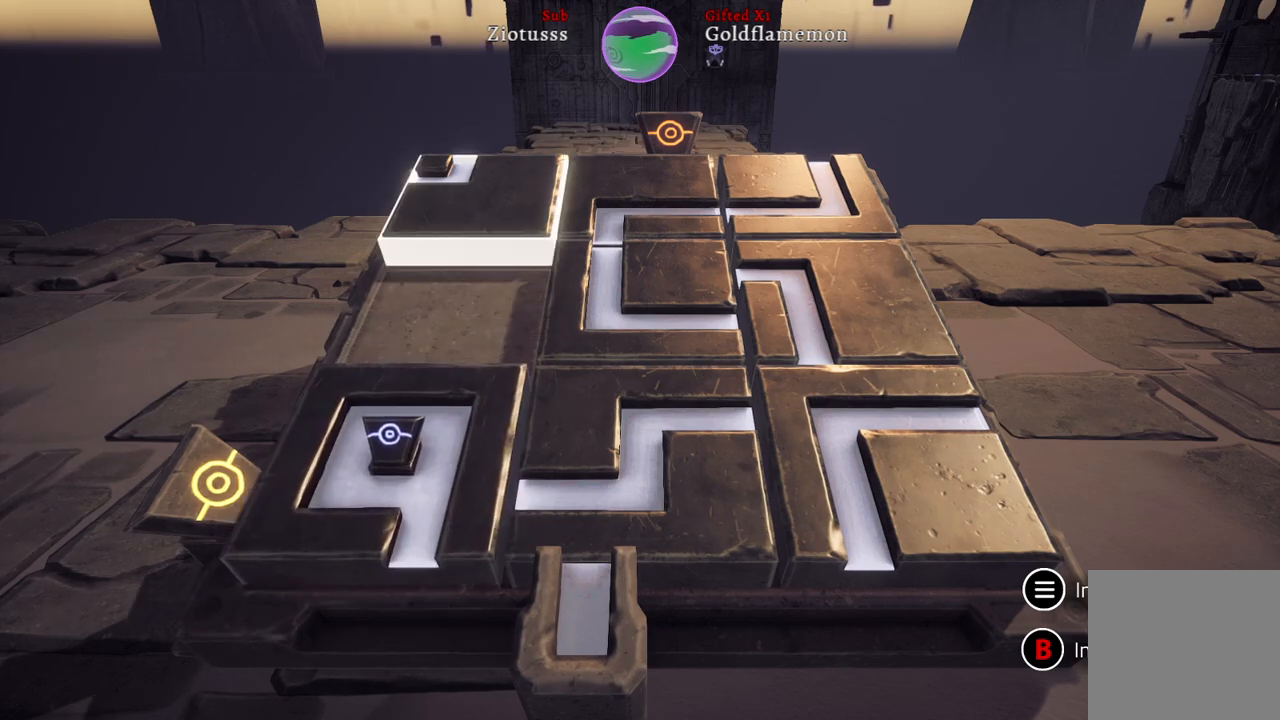
{"buttons": [], "left_stick": "center", "right_stick": "center", "events": [[83, "left_stick", "center"]]}
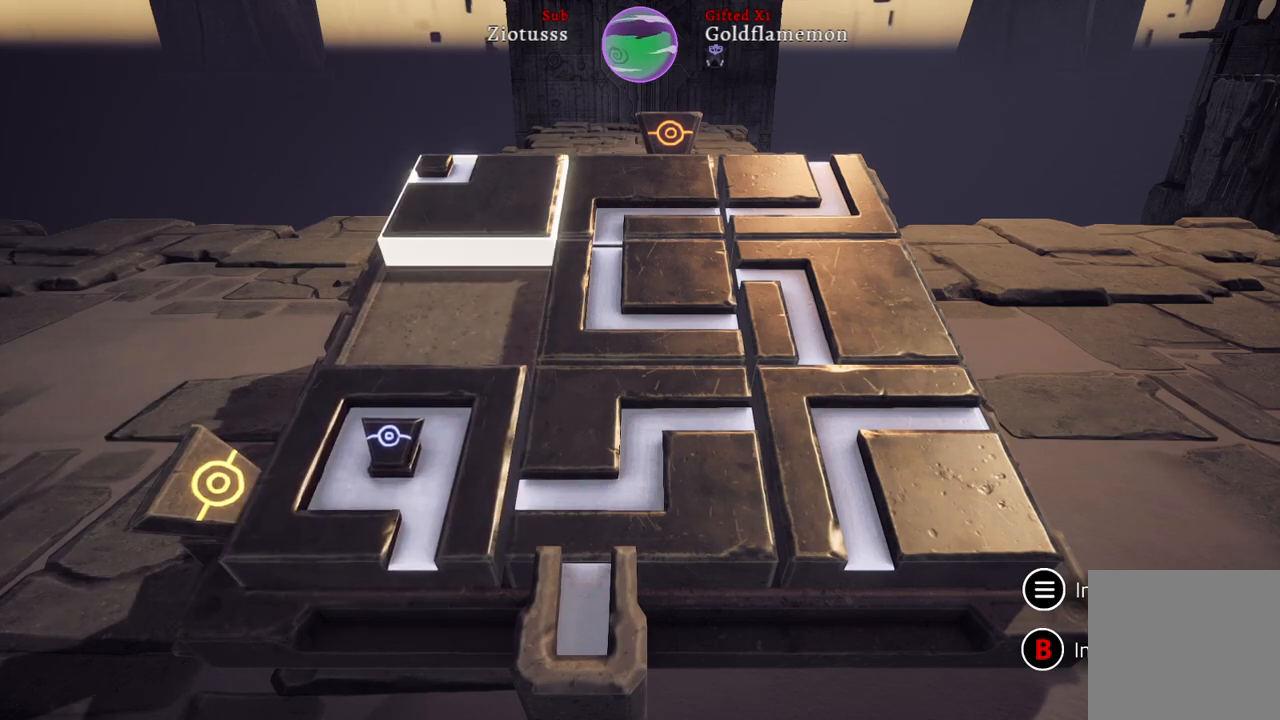
{"buttons": [], "left_stick": "center", "right_stick": "center", "events": [[233, "A", "down"], [367, "A", "up"]]}